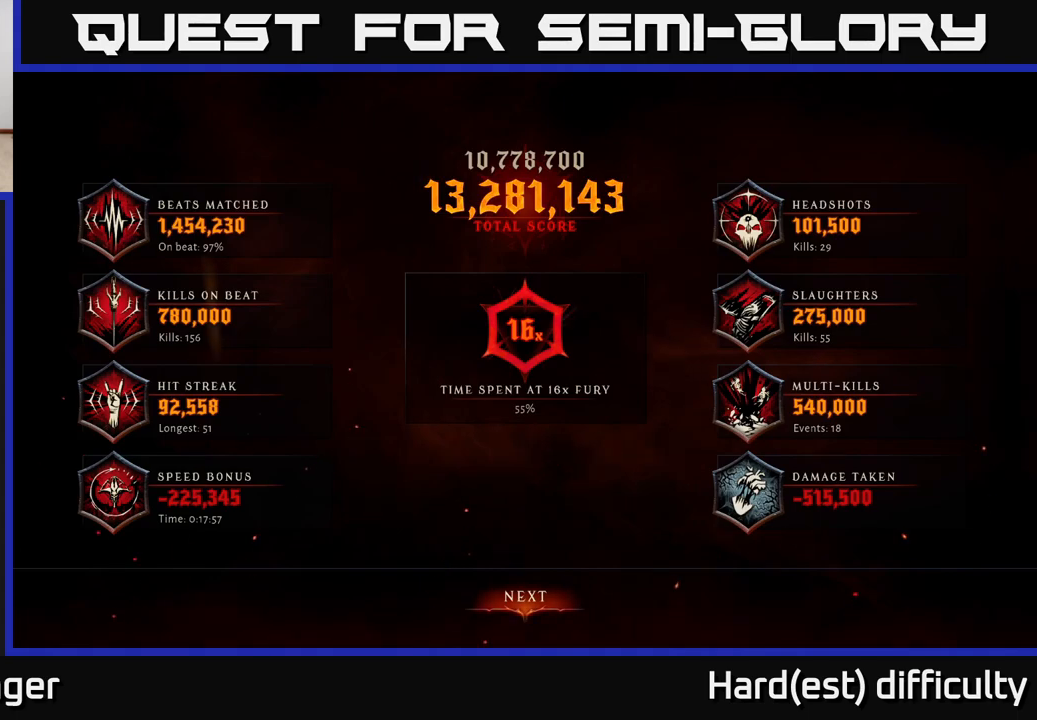
Gameplay with a controller (Xbox layout); each line is a JSON object with the inputs held at the frame after it. "events" lists button and stick changes between this image and that frame as [ms after this image, input, new state], when the widget could be followed in between.
{"buttons": [], "left_stick": "center", "right_stick": "center", "events": [[100, "A", "down"], [167, "A", "up"]]}
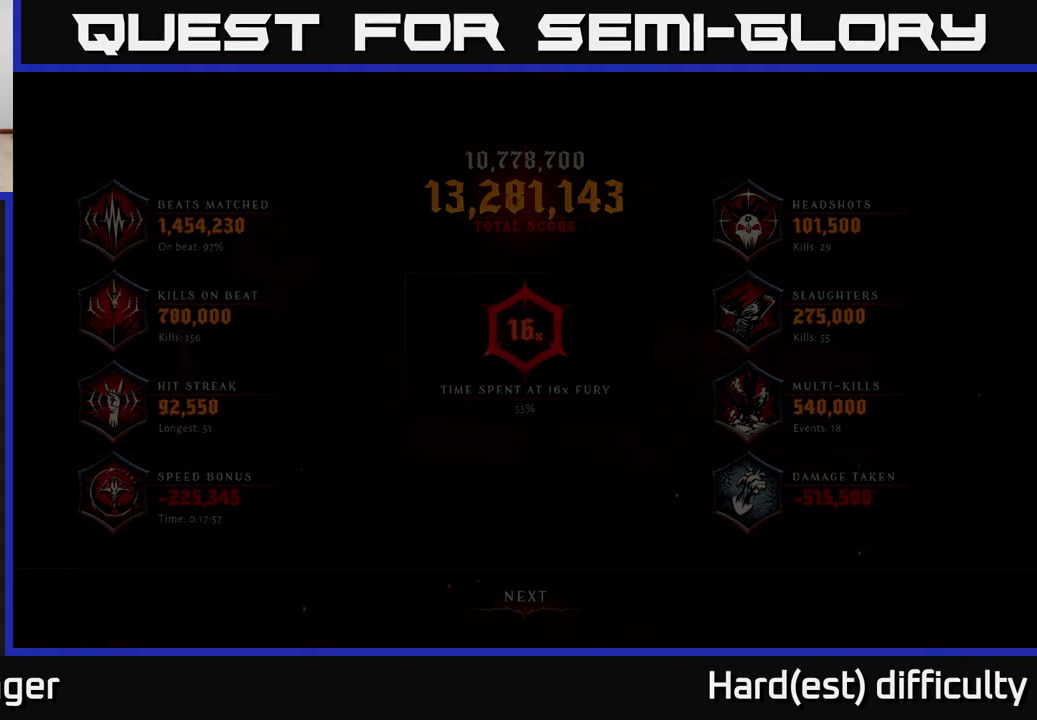
{"buttons": [], "left_stick": "center", "right_stick": "center", "events": []}
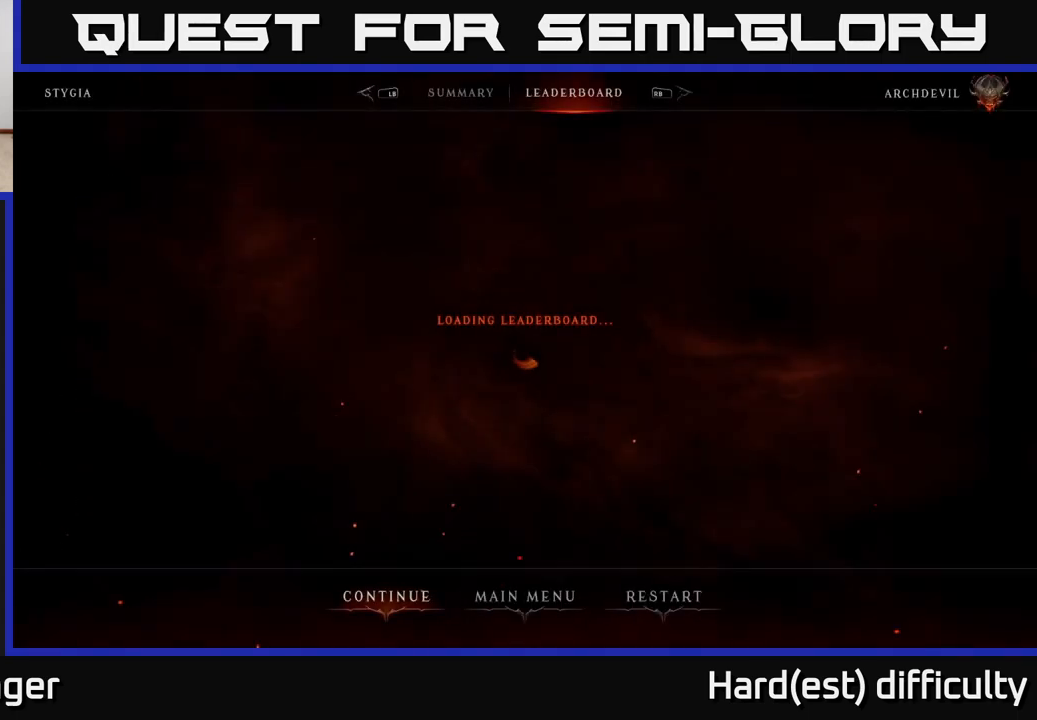
{"buttons": [], "left_stick": "center", "right_stick": "center", "events": []}
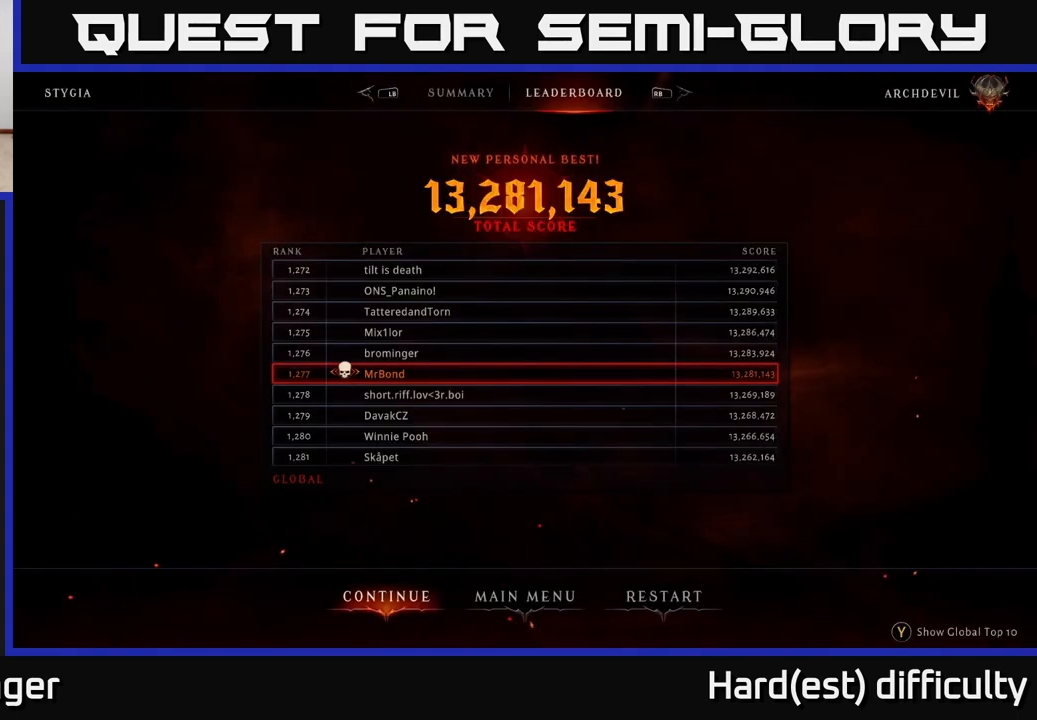
{"buttons": [], "left_stick": "center", "right_stick": "center", "events": []}
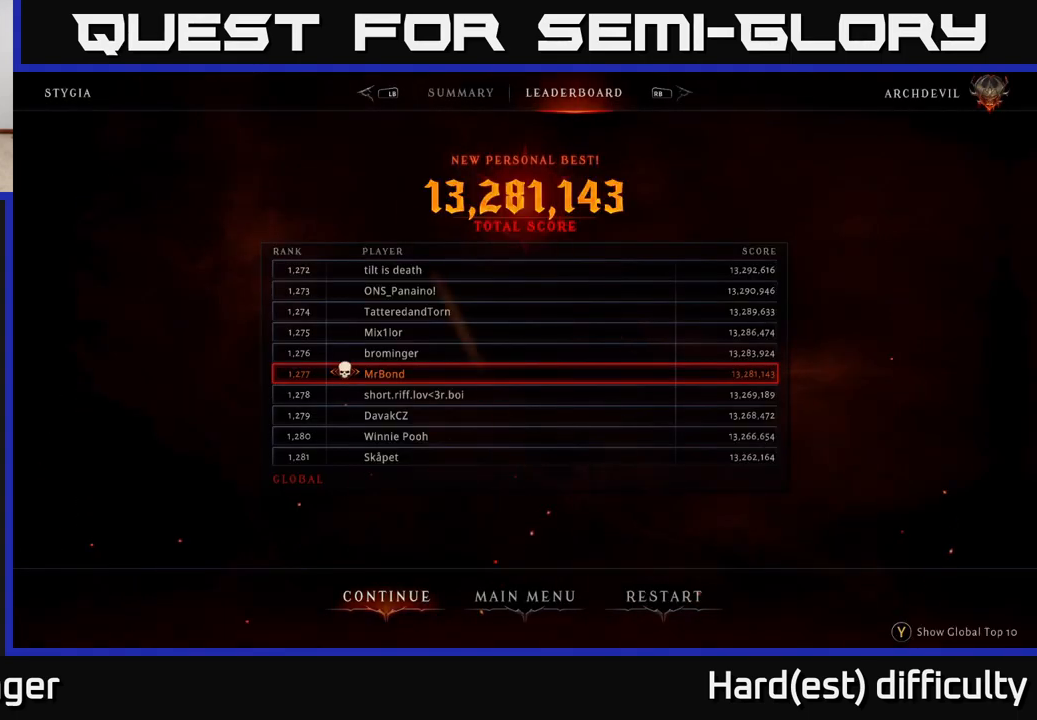
{"buttons": [], "left_stick": "center", "right_stick": "center", "events": []}
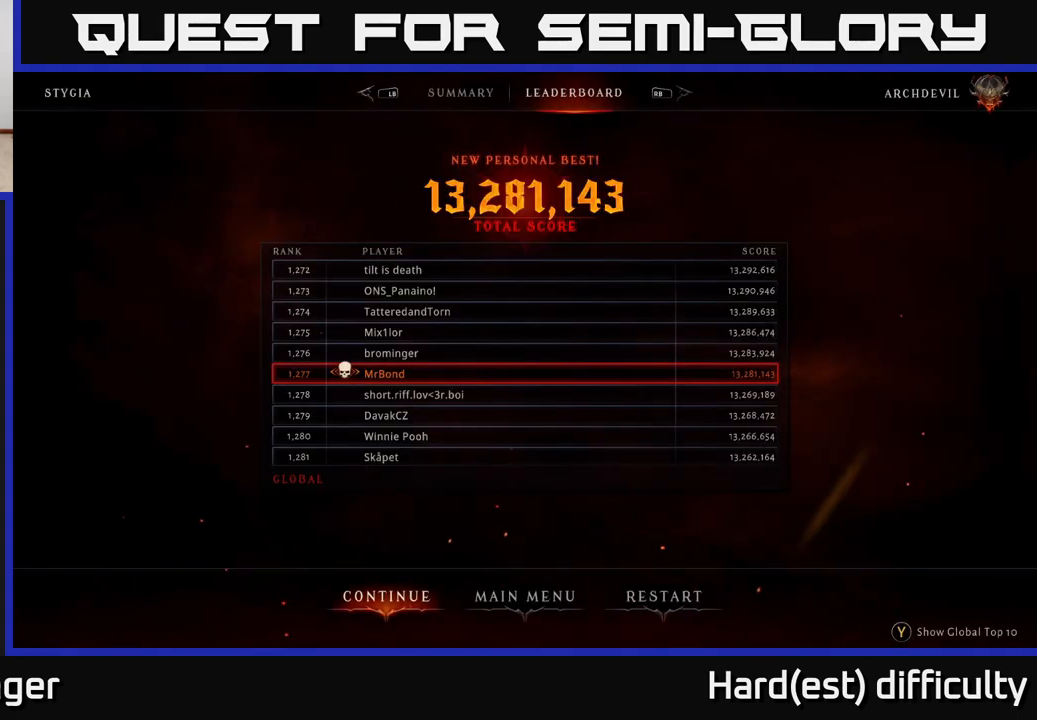
{"buttons": [], "left_stick": "right", "right_stick": "center", "events": [[467, "left_stick", "right"]]}
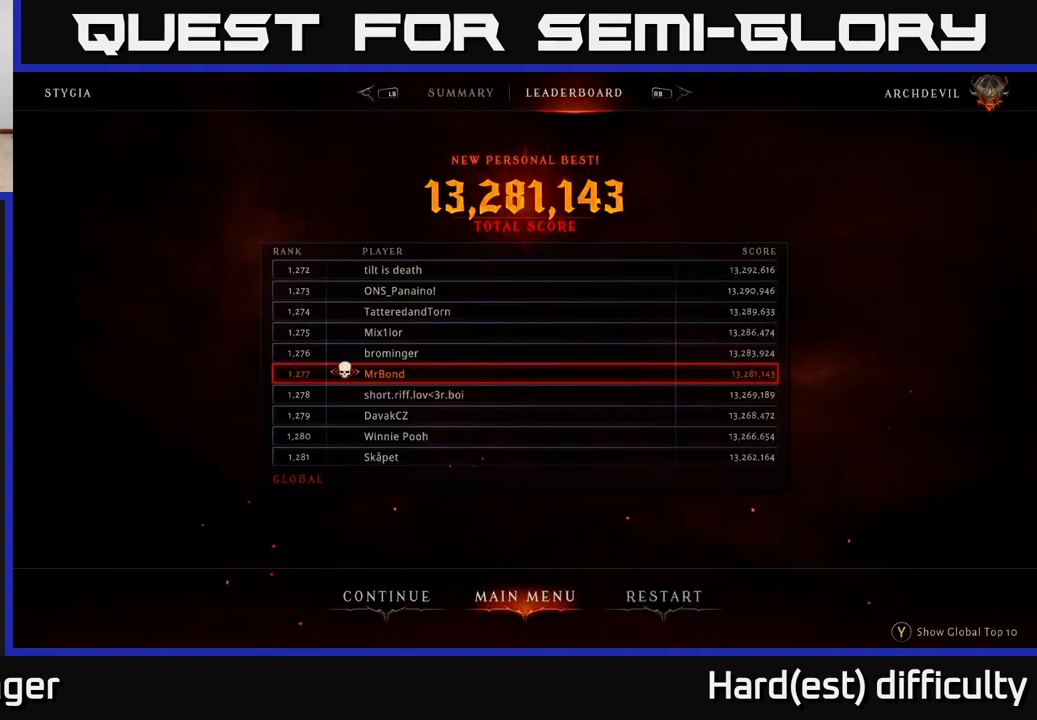
{"buttons": [], "left_stick": "center", "right_stick": "center", "events": [[100, "left_stick", "center"], [200, "left_stick", "right"], [333, "left_stick", "center"]]}
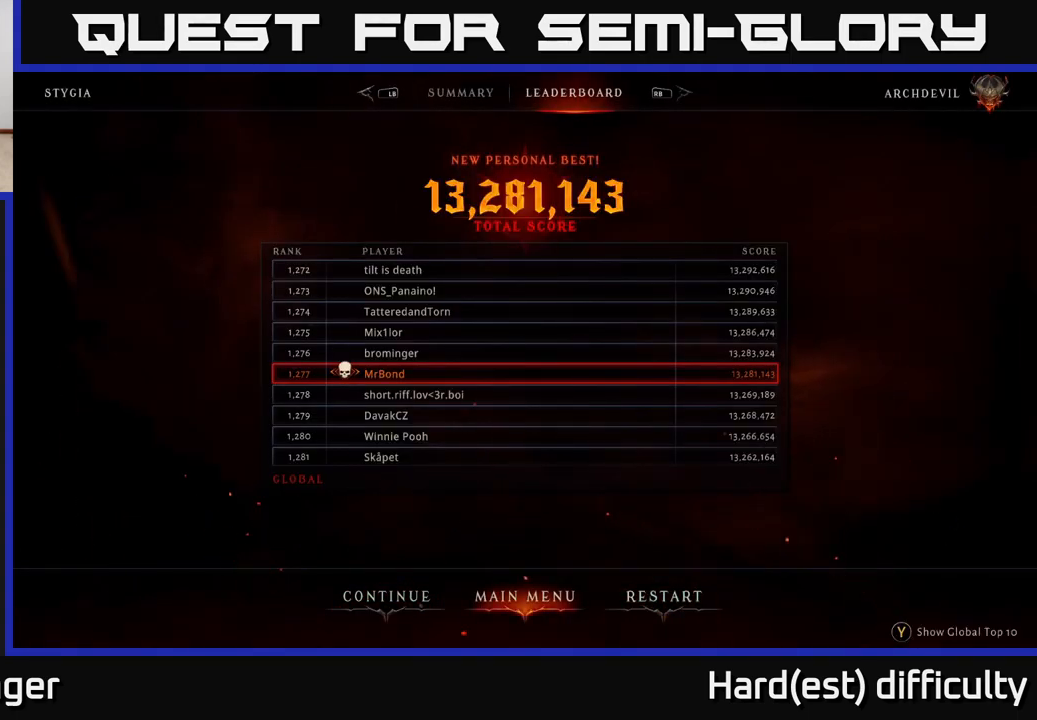
{"buttons": [], "left_stick": "center", "right_stick": "center", "events": [[17, "left_stick", "left"], [133, "left_stick", "center"], [200, "left_stick", "left"], [317, "A", "down"], [333, "left_stick", "center"], [433, "A", "up"]]}
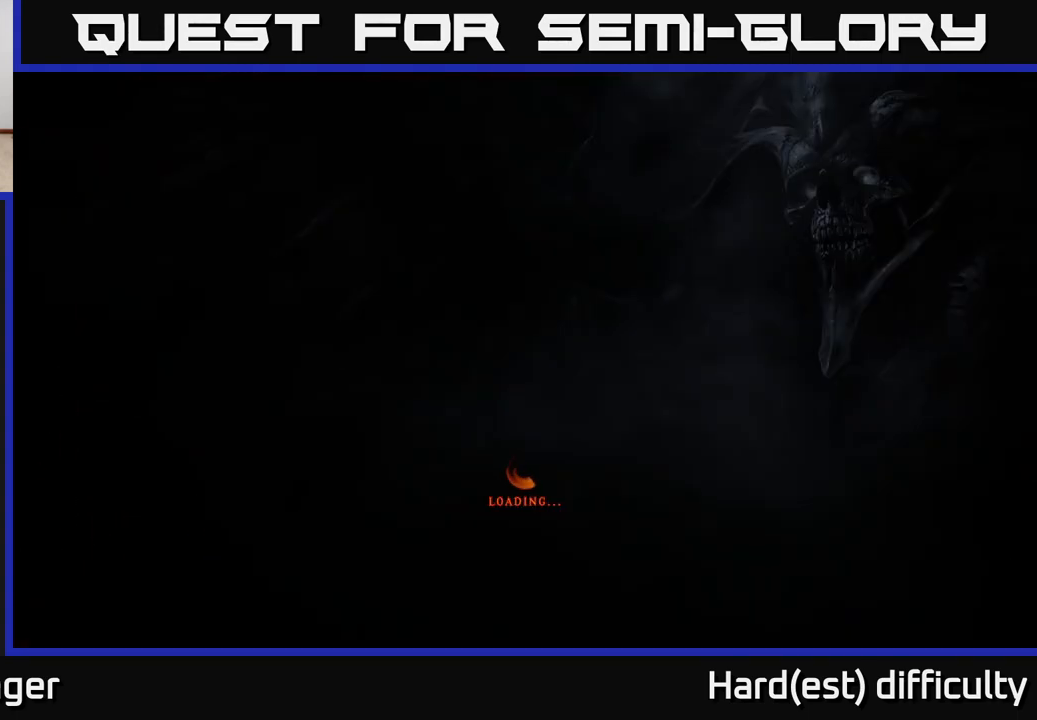
{"buttons": [], "left_stick": "center", "right_stick": "center", "events": []}
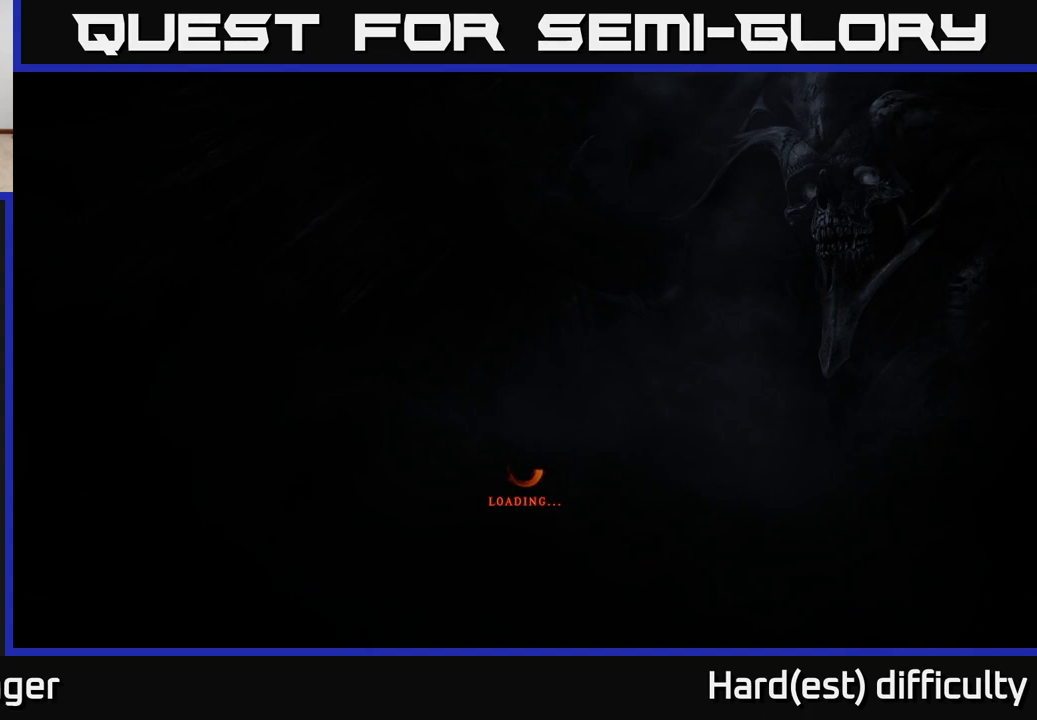
{"buttons": [], "left_stick": "center", "right_stick": "center", "events": []}
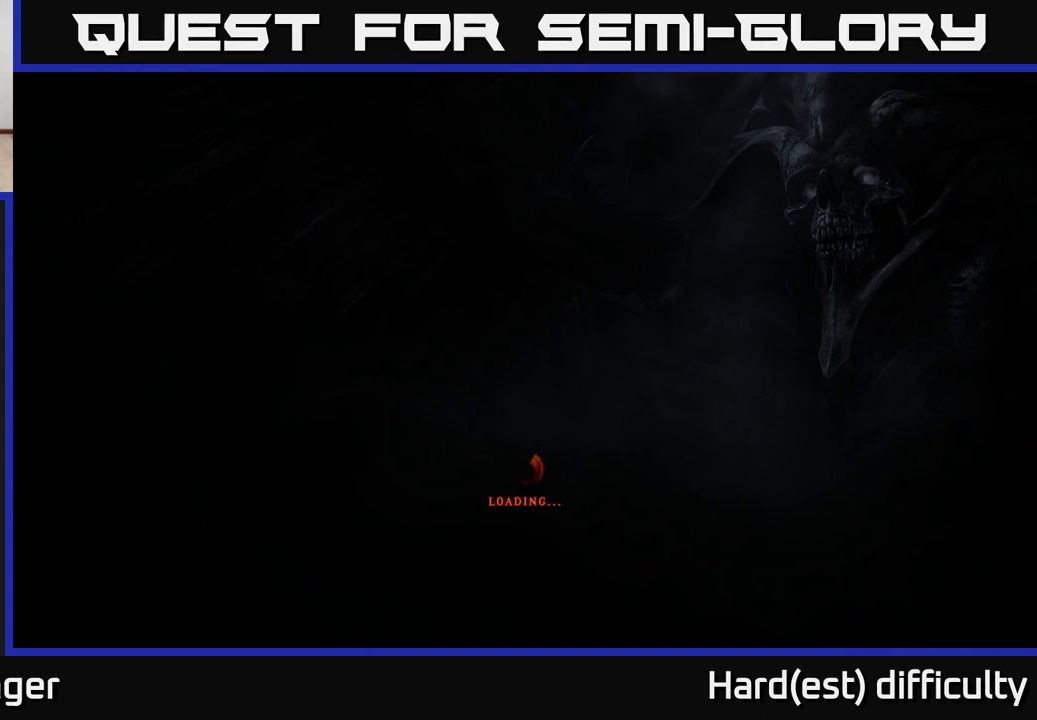
{"buttons": [], "left_stick": "center", "right_stick": "center", "events": []}
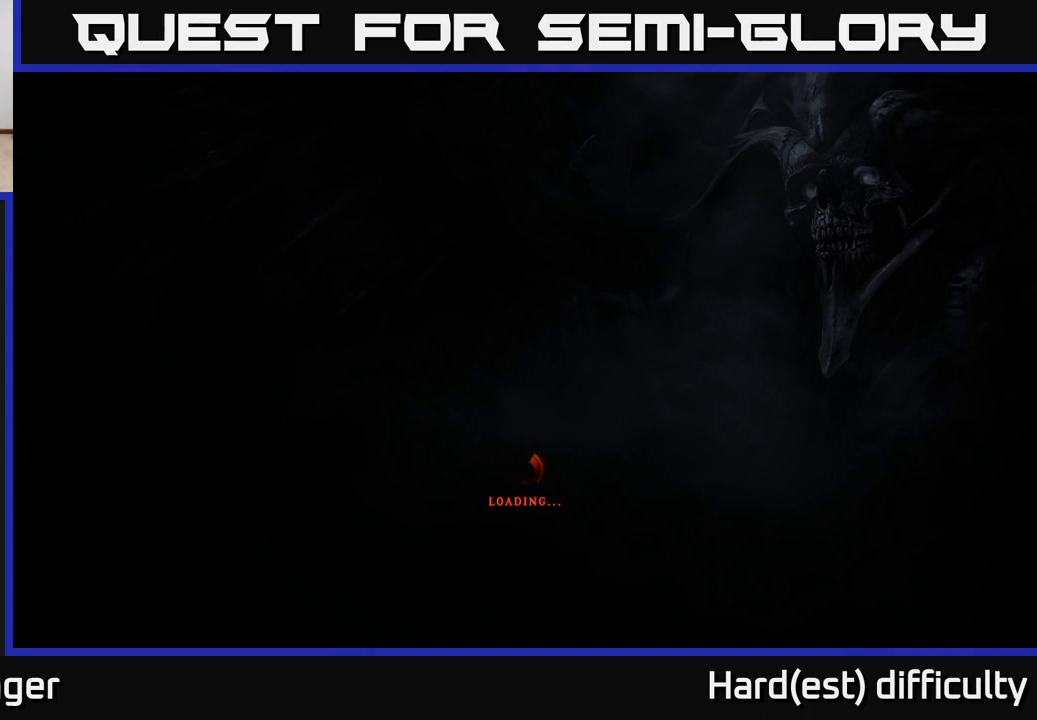
{"buttons": [], "left_stick": "center", "right_stick": "center", "events": []}
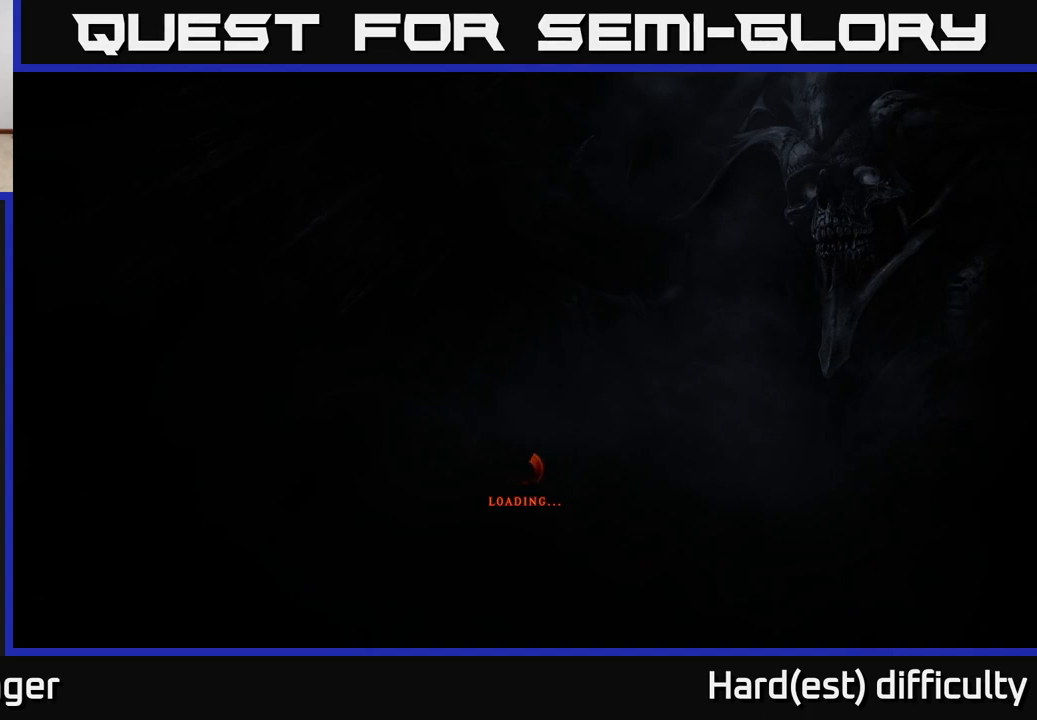
{"buttons": [], "left_stick": "center", "right_stick": "center", "events": []}
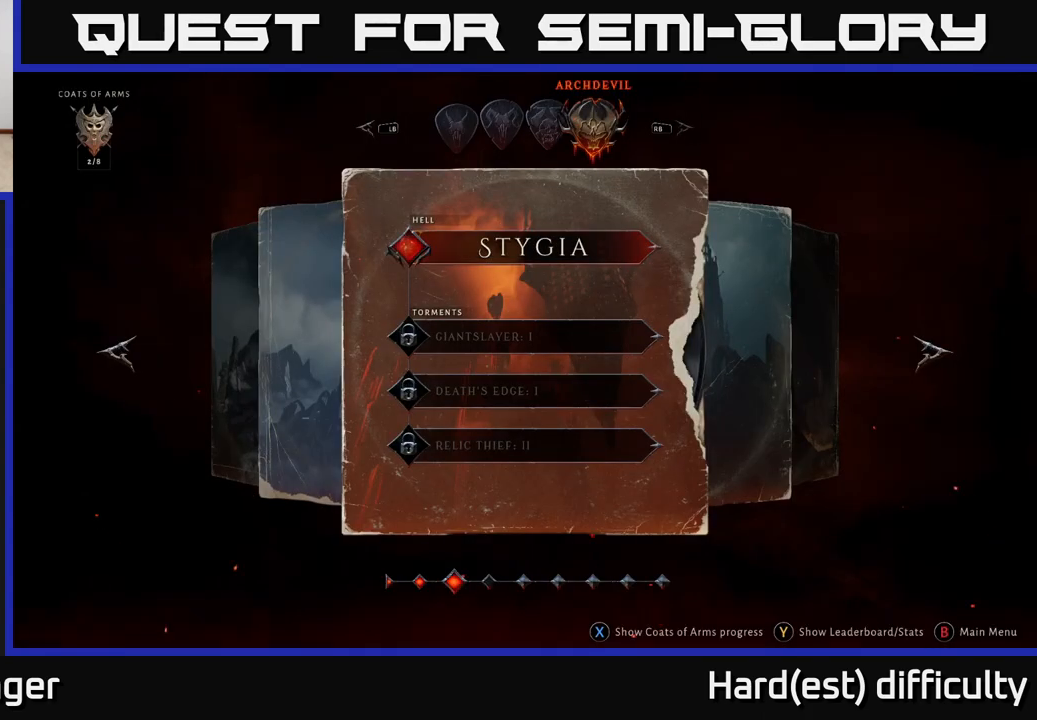
{"buttons": [], "left_stick": "center", "right_stick": "center", "events": []}
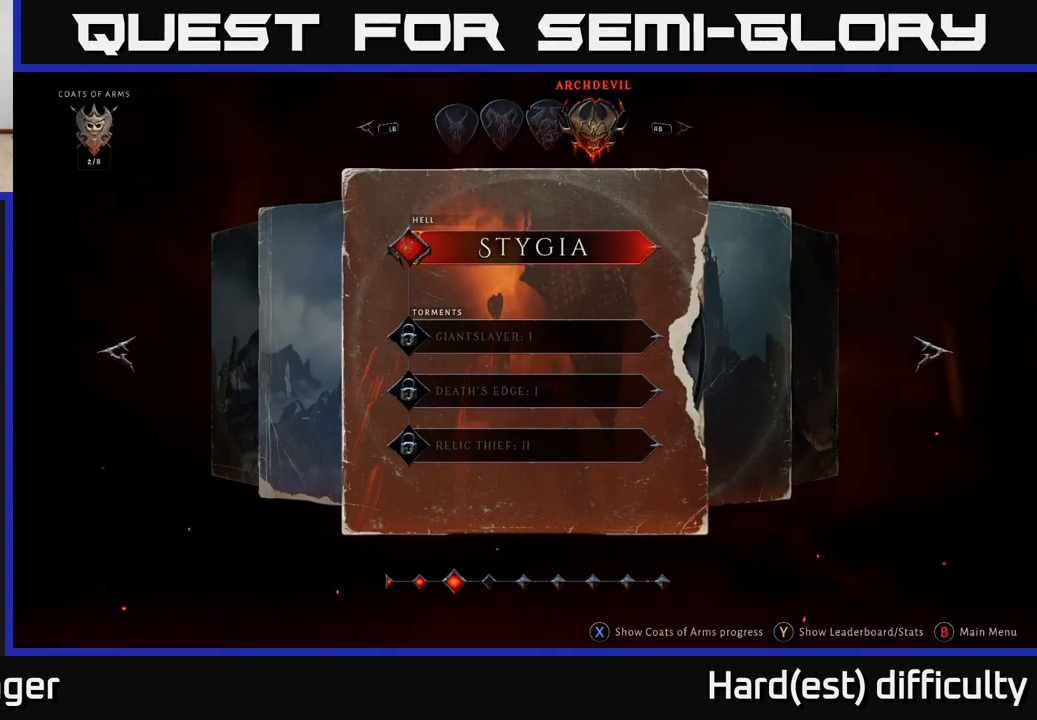
{"buttons": [], "left_stick": "center", "right_stick": "center", "events": []}
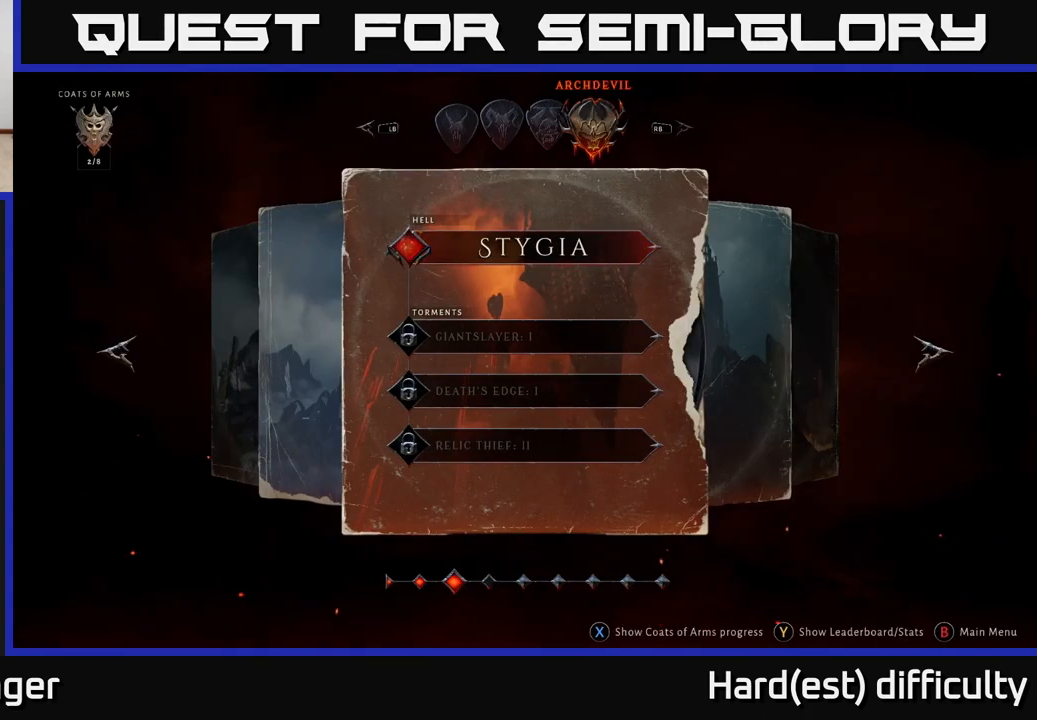
{"buttons": [], "left_stick": "center", "right_stick": "center", "events": [[150, "left_stick", "left"], [300, "left_stick", "center"]]}
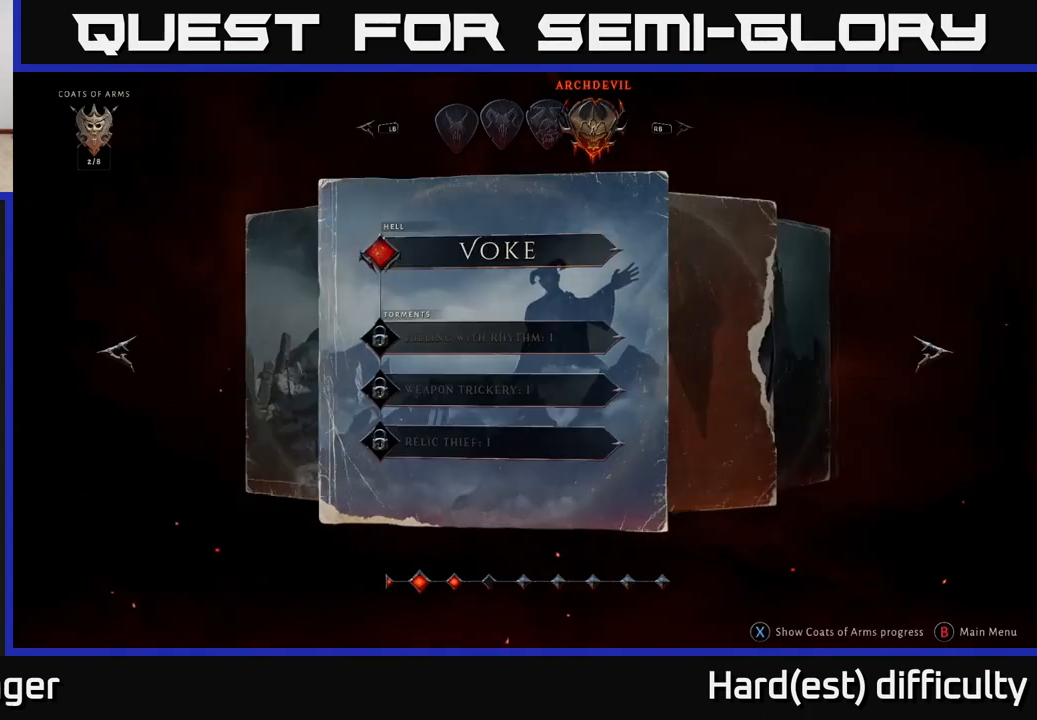
{"buttons": [], "left_stick": "center", "right_stick": "center", "events": [[17, "left_stick", "right"], [167, "left_stick", "center"], [400, "A", "down"], [467, "A", "up"]]}
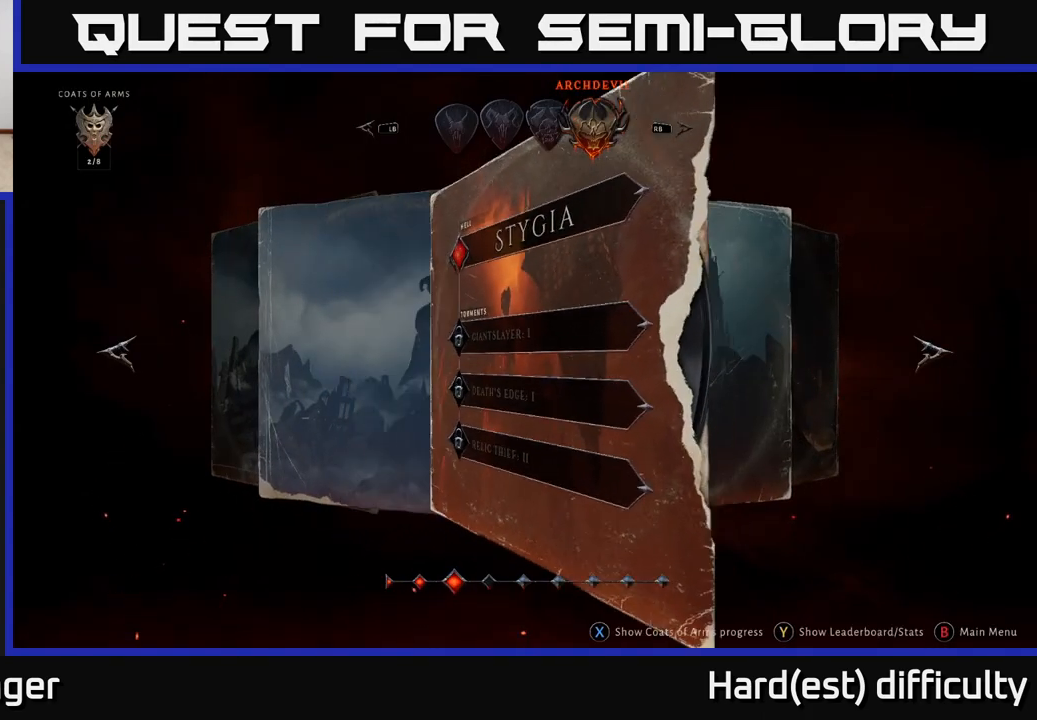
{"buttons": [], "left_stick": "center", "right_stick": "center", "events": []}